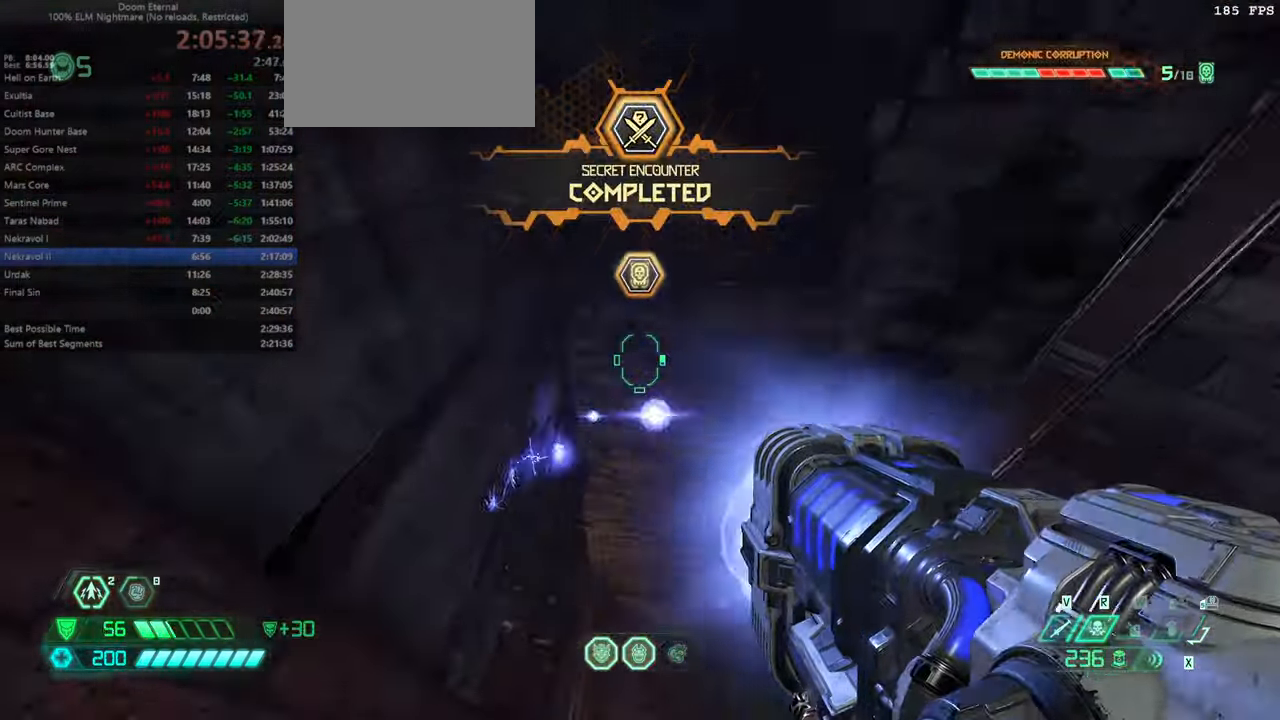
Gameplay with keyboard and mouse; each line is a JSON object with the keys and mouse buttons held at the frame after it. "events" lists presses ("down") and releases ("up") of "bfg", "bl", "bw", "cg", "crc", "cs", "csg", "dash", "fb", "fw", "hc", "jump", "l", "mel", "mod", "pr", "r", "rl", "ssg", "ww" and "mouse_wheel" between this image and that frame as [ms after this image, input, new state], when the widget could be followed in between. "mouse_wheel" = the "wheel" button of the "mouse" list. No other keys are recorded. "wheel" means that the mouse wheel is clicked or scrolled. Key names are as the overlay labels them; some are game actions (e.g. jump) rather than physical keys. Not read: mouse_move.
{"keys": ["fw"], "mouse": [], "events": [[100, "jump", "up"]]}
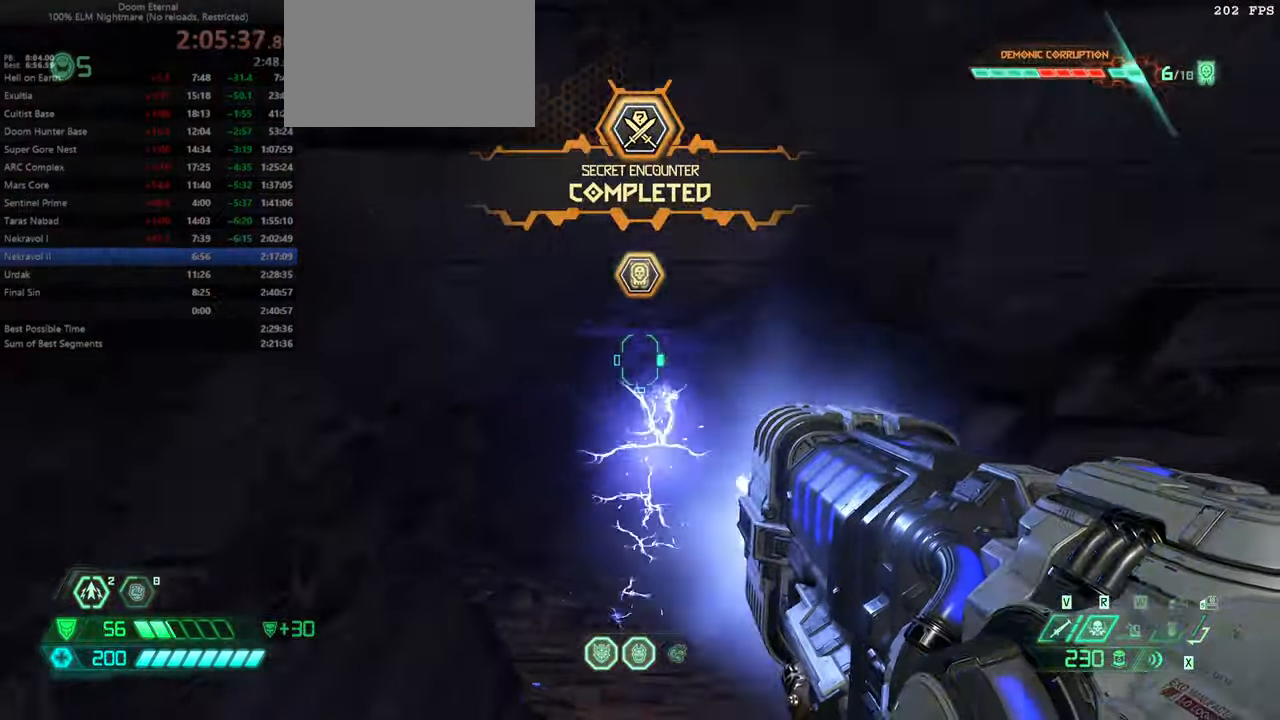
{"keys": ["fw"], "mouse": [], "events": [[333, "dash", "down"], [500, "dash", "up"]]}
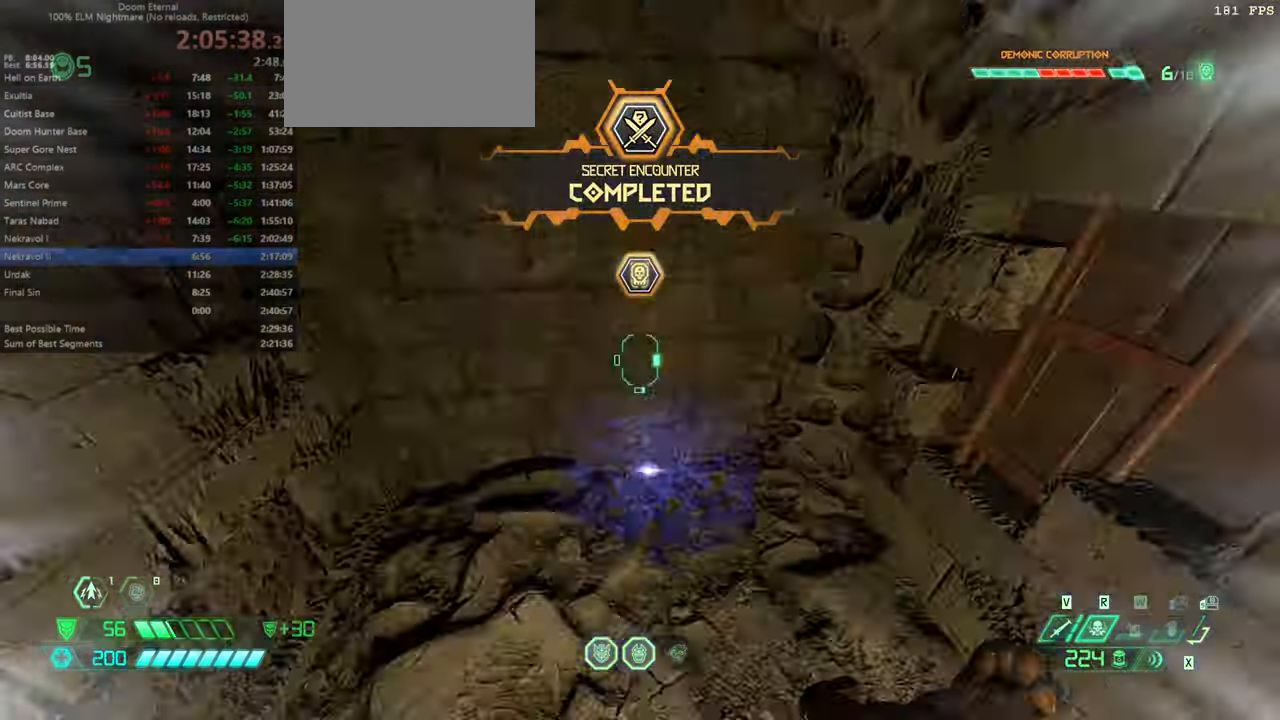
{"keys": ["fw"], "mouse": [], "events": [[33, "hc", "down"], [133, "hc", "up"]]}
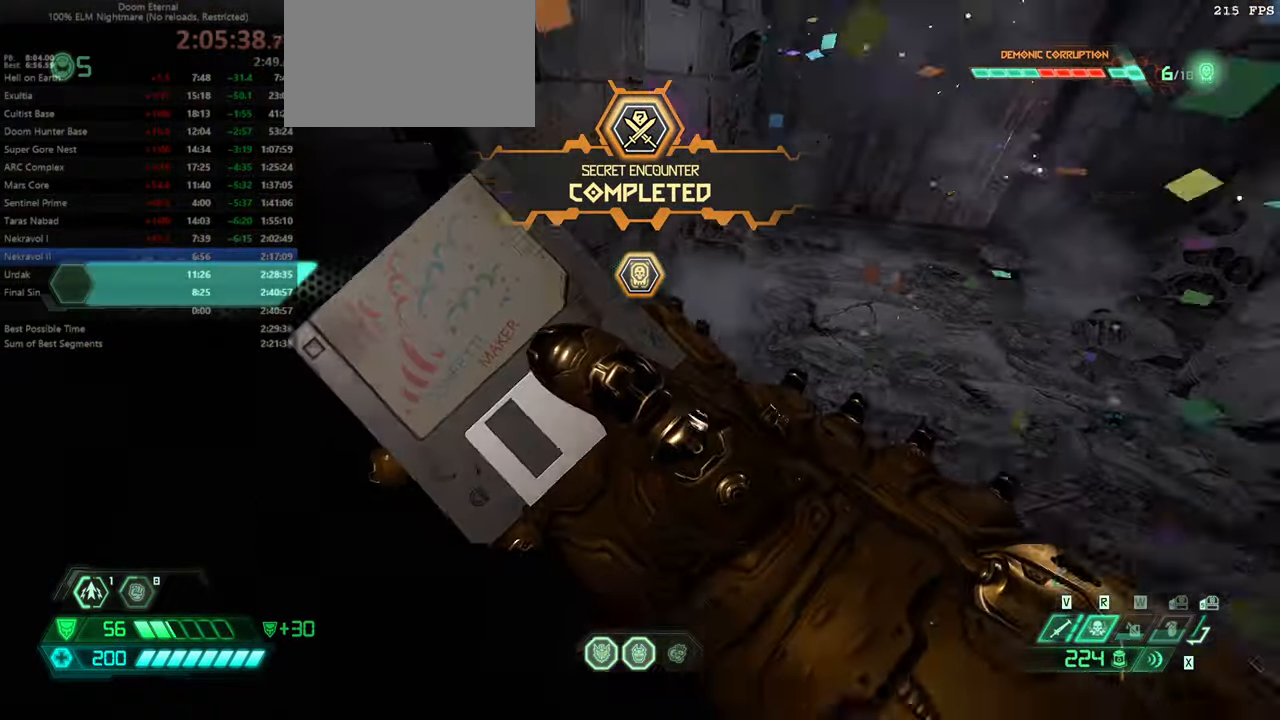
{"keys": ["fw"], "mouse": [], "events": [[200, "r", "down"], [433, "r", "up"]]}
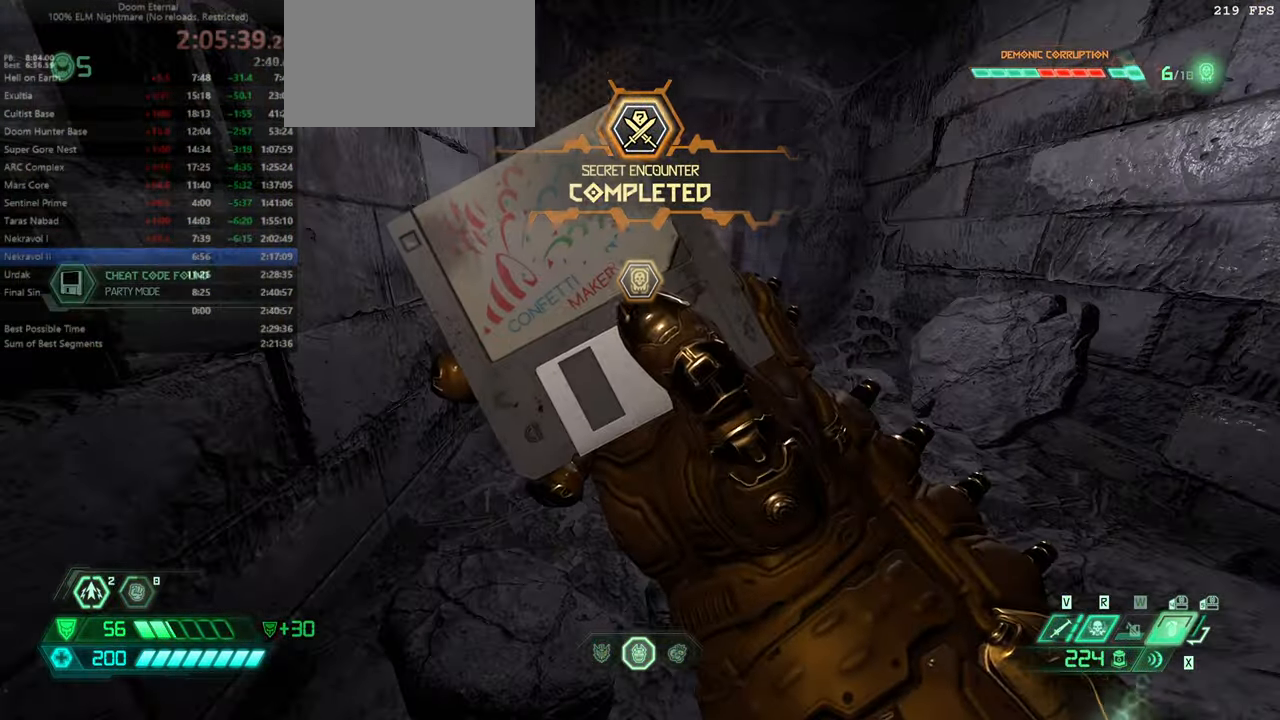
{"keys": ["fw"], "mouse": [], "events": [[300, "r", "down"], [500, "r", "up"]]}
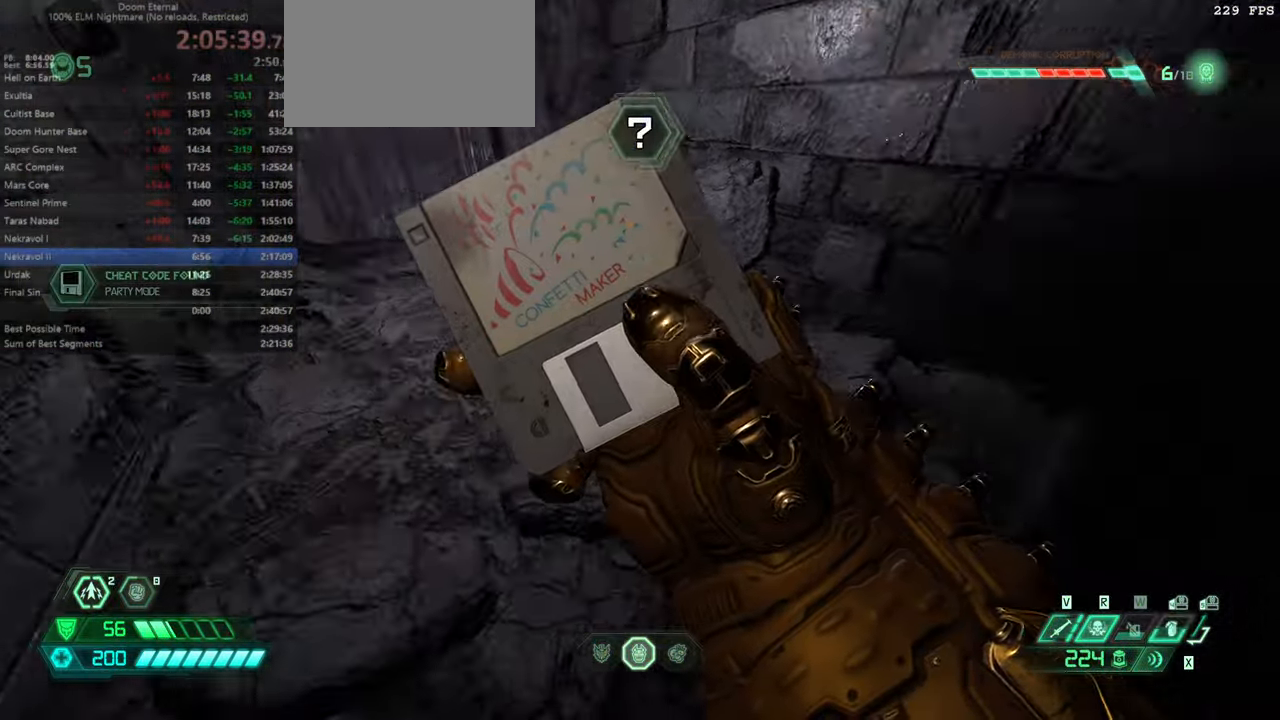
{"keys": [], "mouse": [], "events": [[33, "fw", "up"]]}
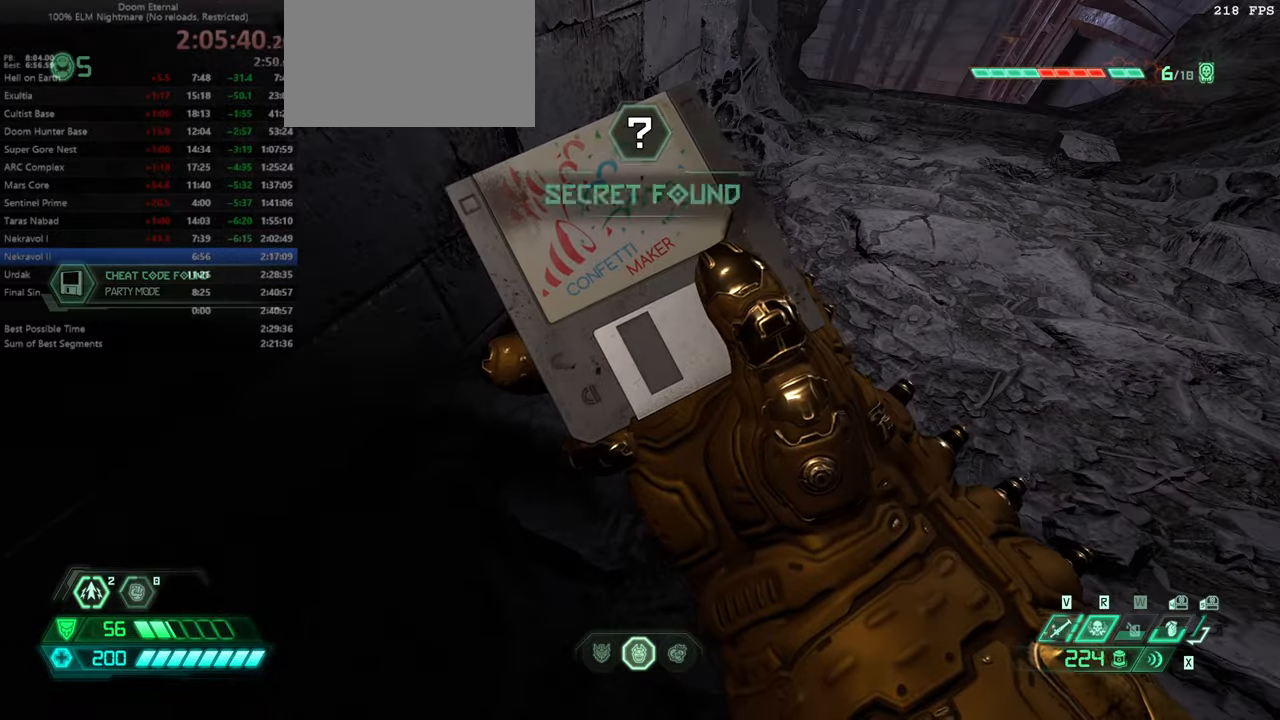
{"keys": [], "mouse": [], "events": []}
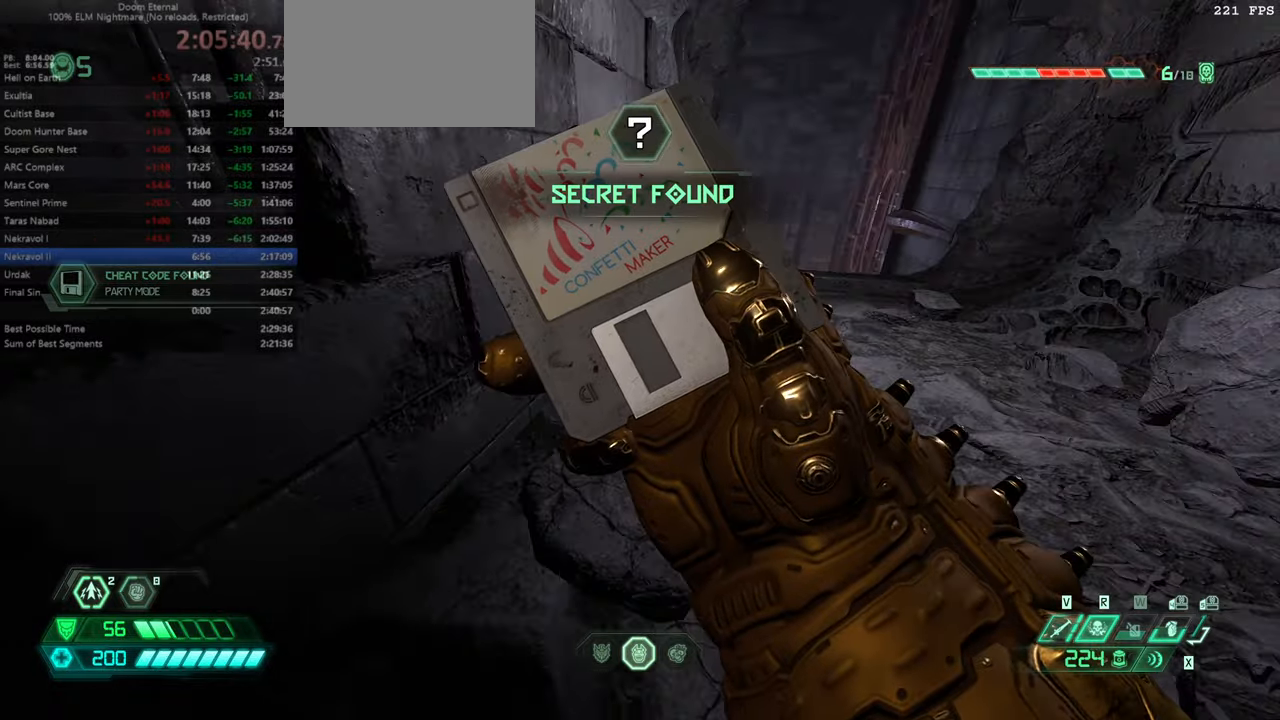
{"keys": ["fw", "r"], "mouse": [], "events": [[367, "r", "down"], [400, "fw", "down"]]}
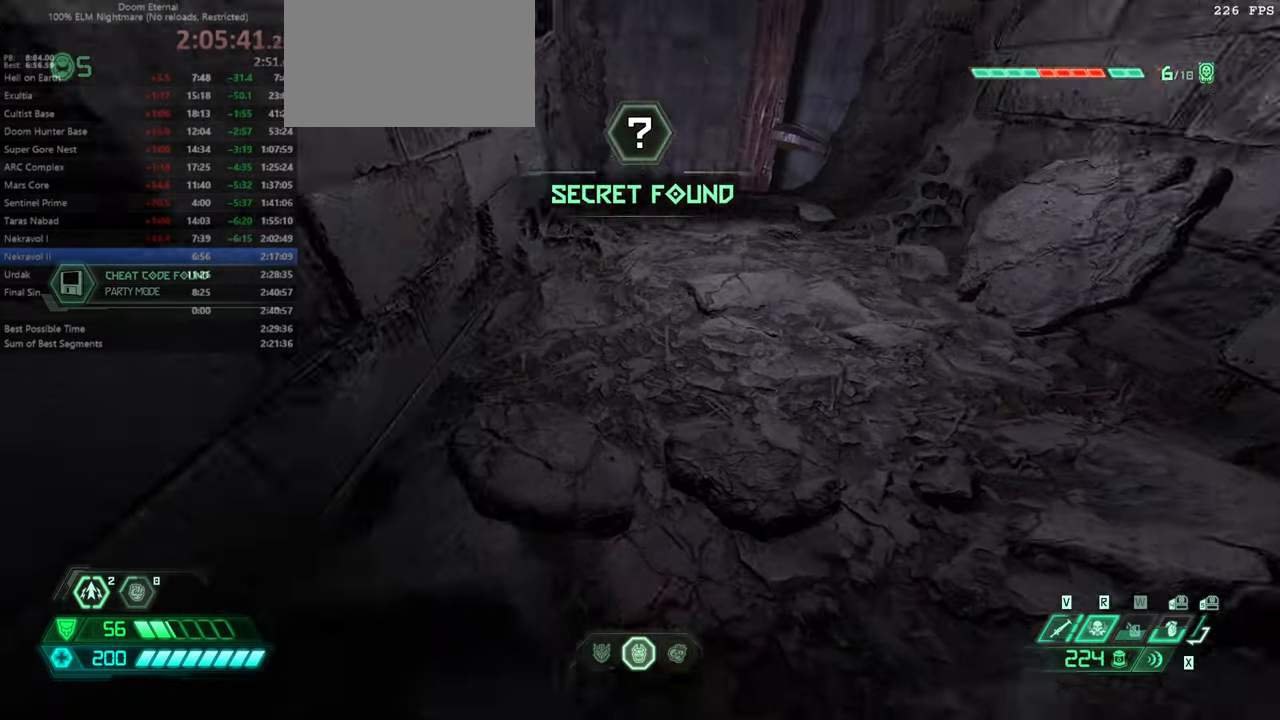
{"keys": ["fw"], "mouse": [], "events": [[267, "r", "up"]]}
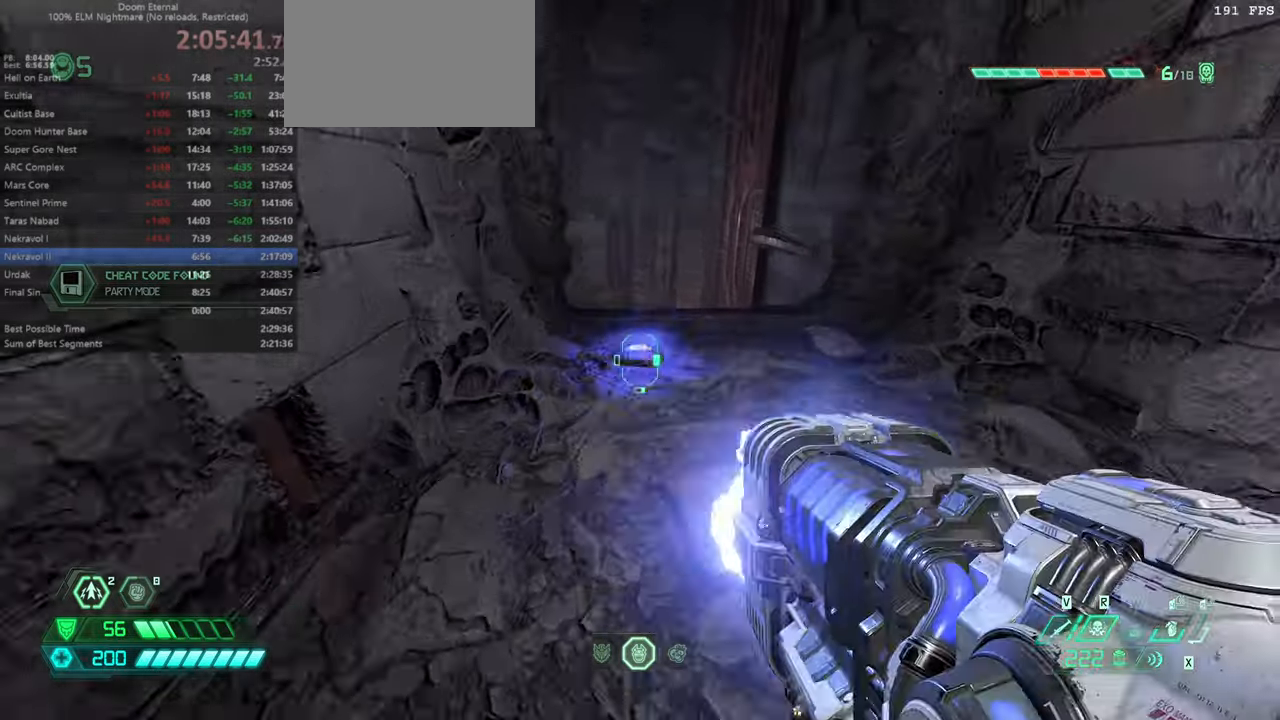
{"keys": ["fw"], "mouse": [], "events": [[200, "r", "down"], [400, "r", "up"]]}
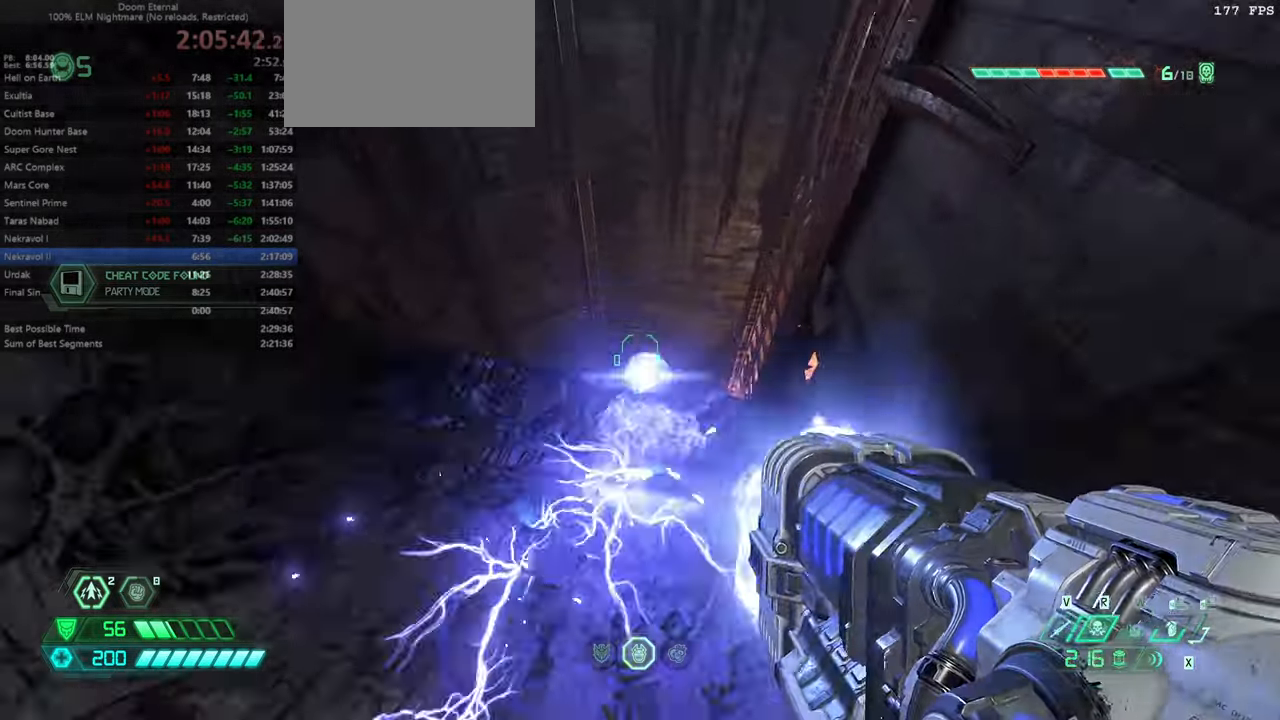
{"keys": [], "mouse": [], "events": [[400, "fw", "up"]]}
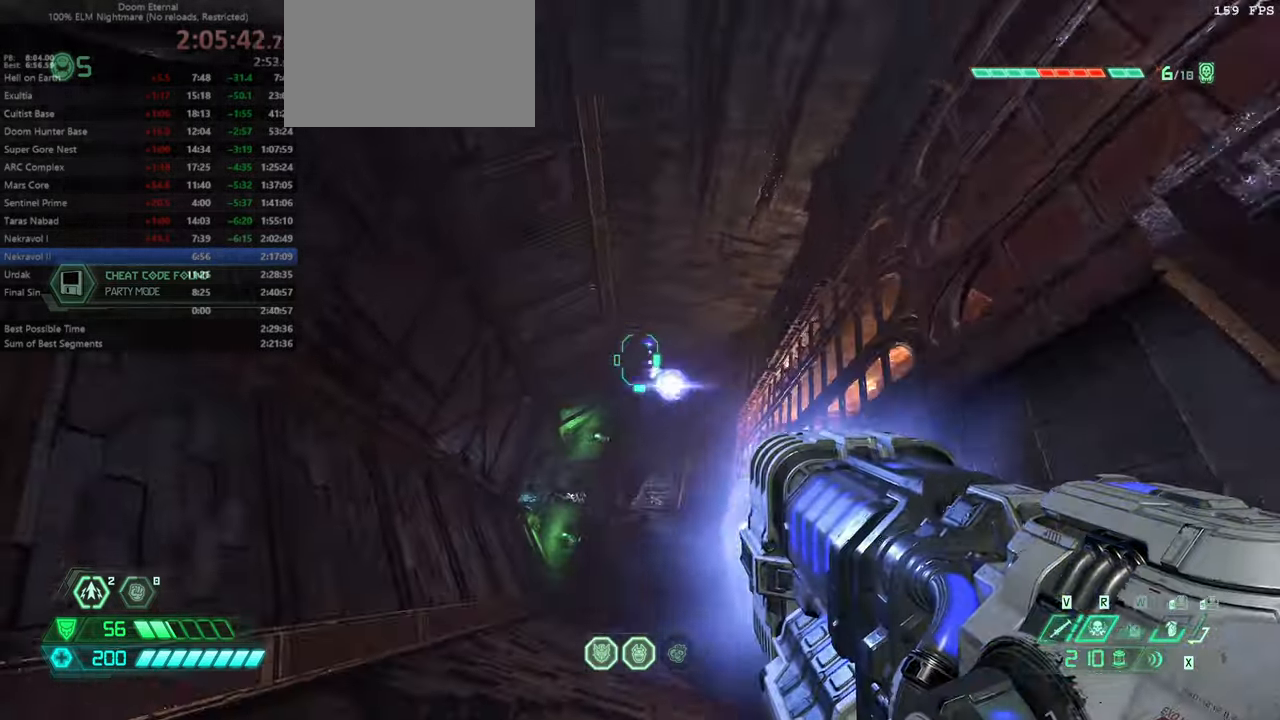
{"keys": [], "mouse": [], "events": [[34, "r", "down"], [134, "r", "up"]]}
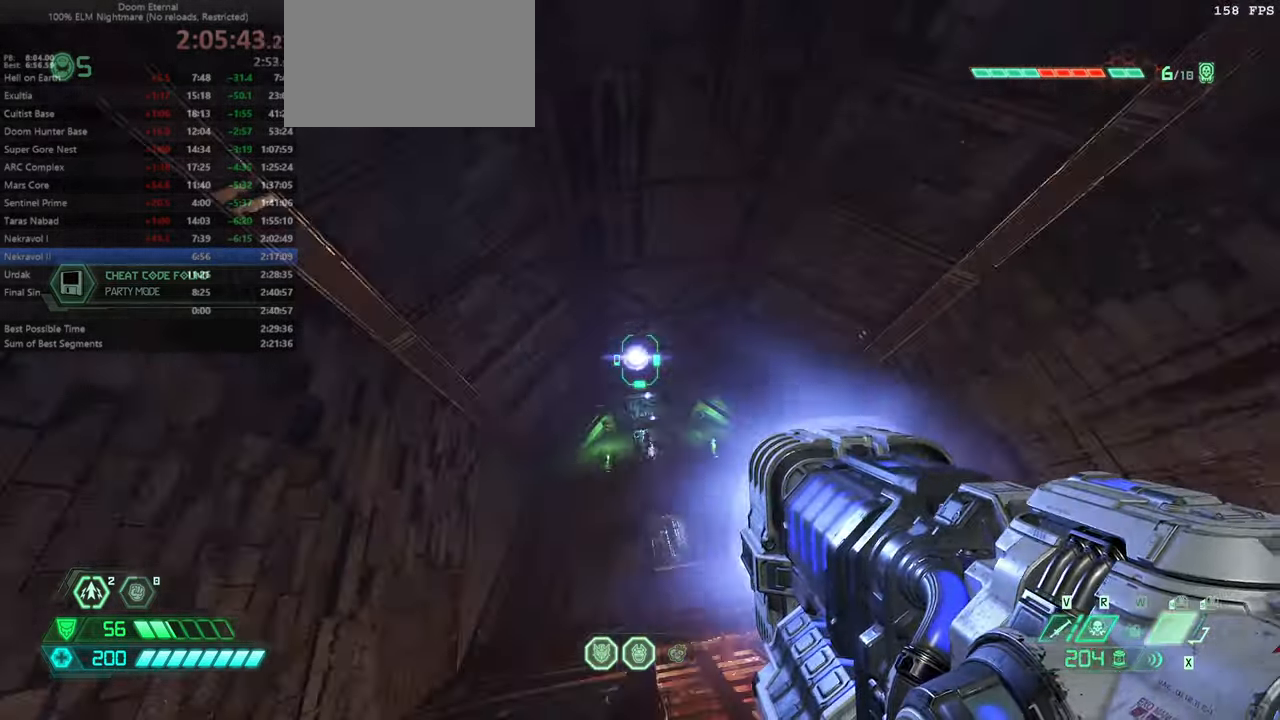
{"keys": [], "mouse": [], "events": []}
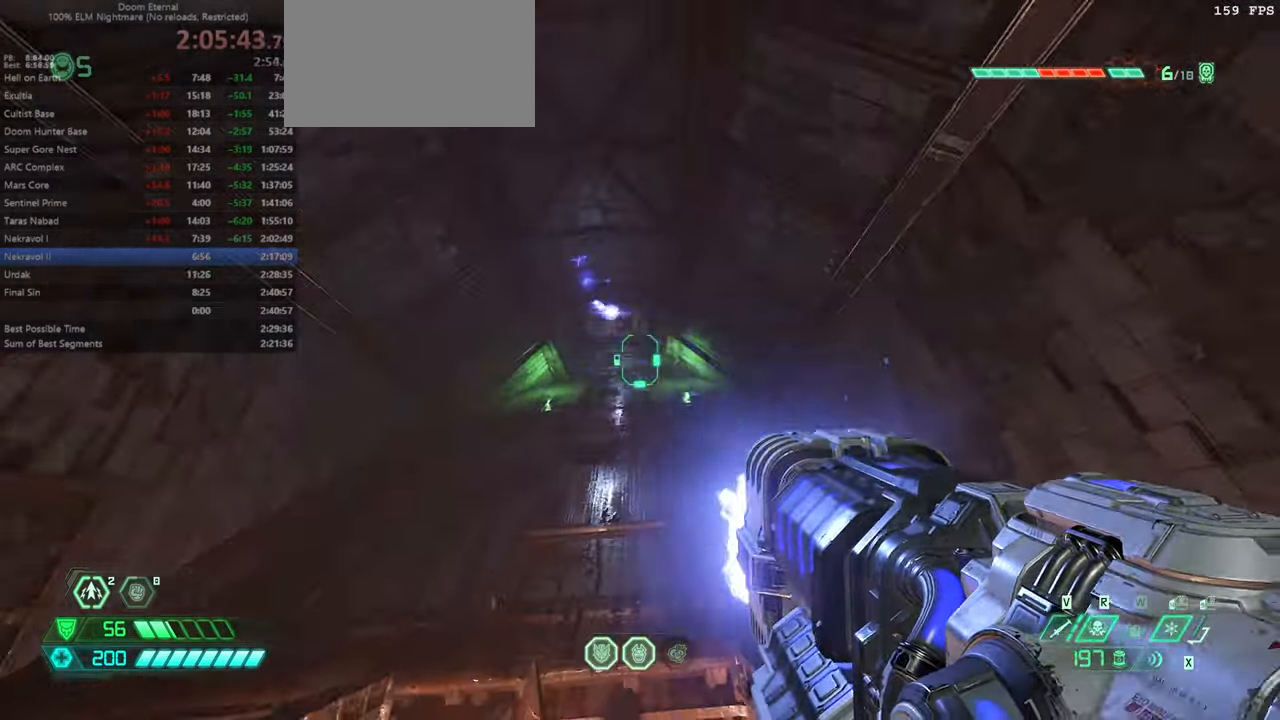
{"keys": ["fw"], "mouse": [], "events": [[134, "fw", "down"], [400, "l", "down"], [500, "l", "up"]]}
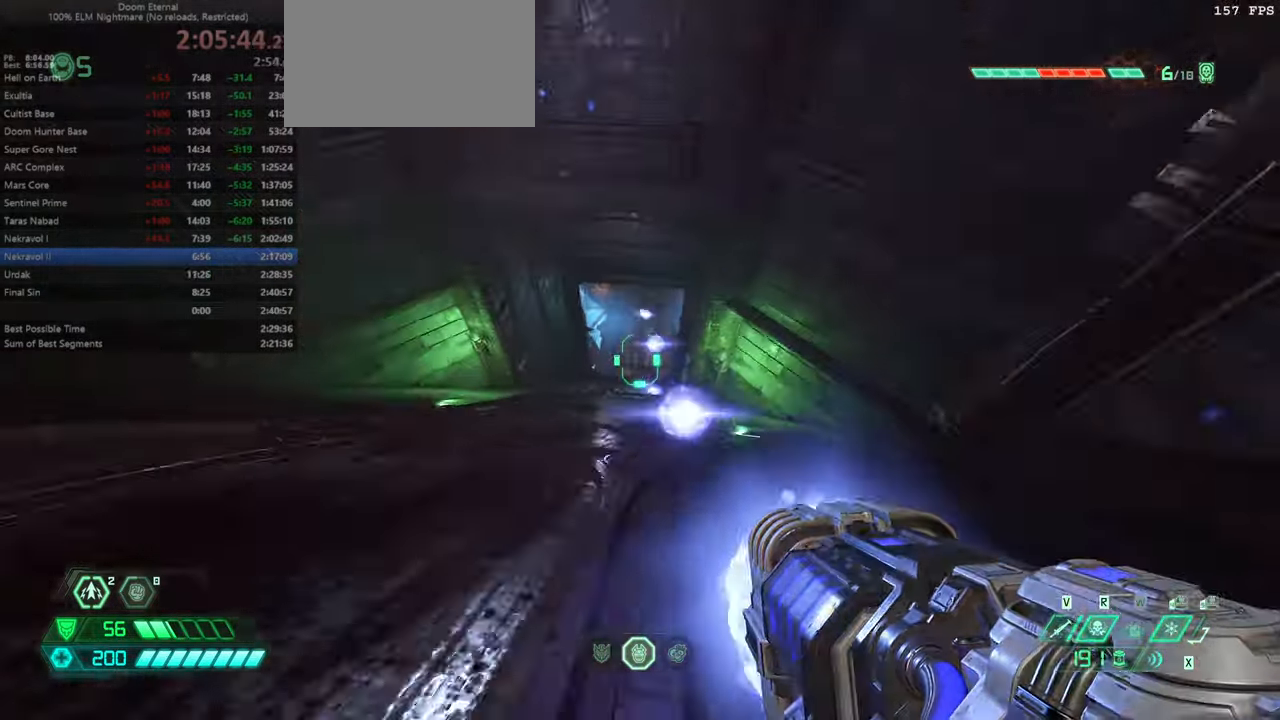
{"keys": [], "mouse": [], "events": [[367, "fw", "up"]]}
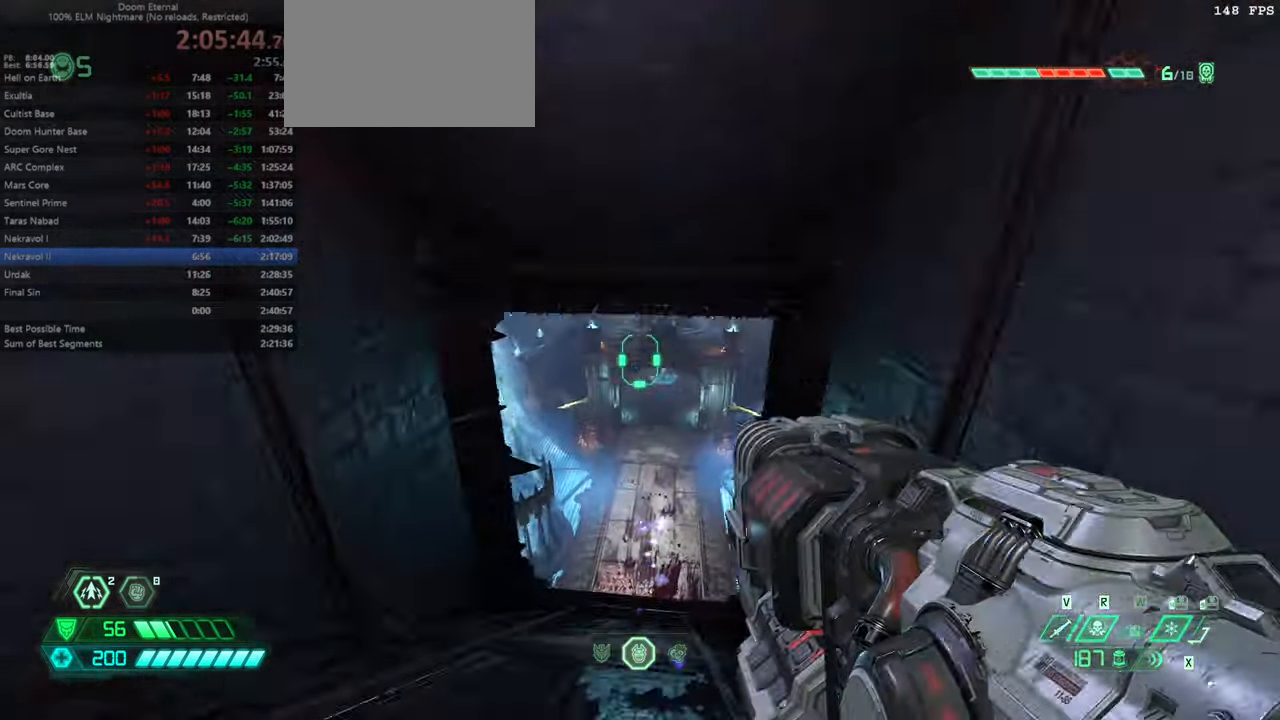
{"keys": [], "mouse": [], "events": []}
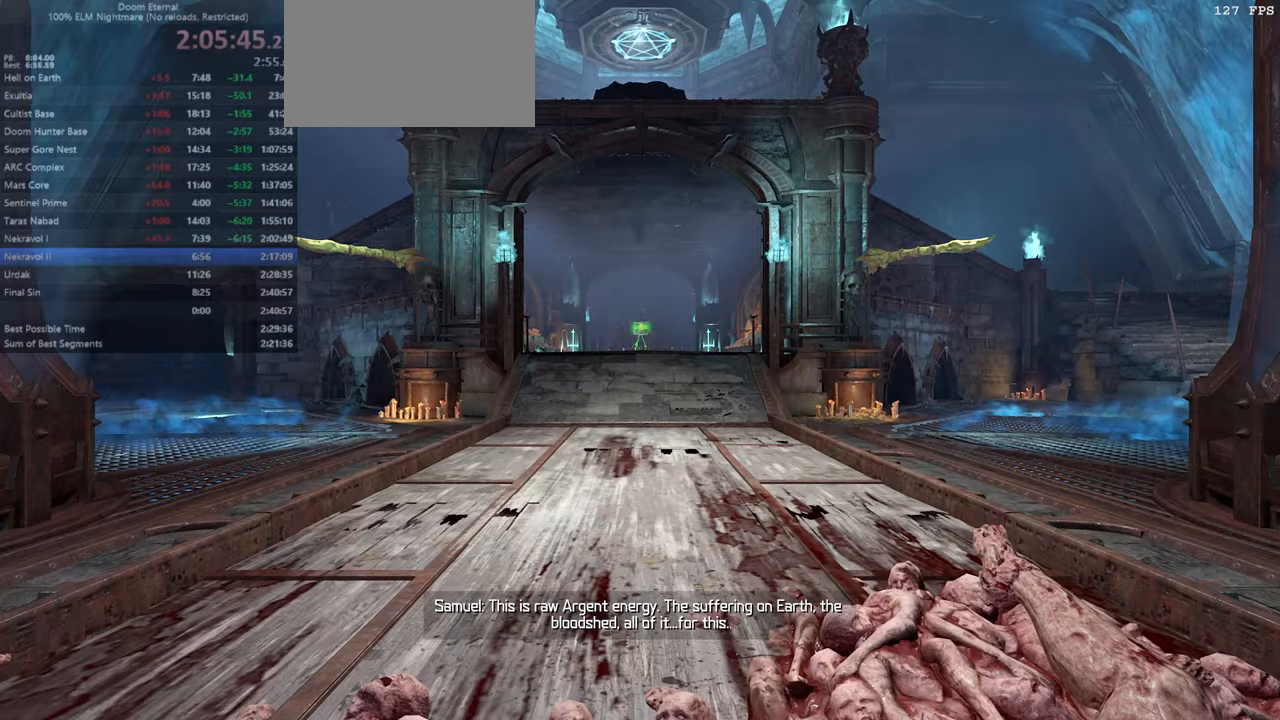
{"keys": [], "mouse": [], "events": [[167, "fb", "down"], [433, "fb", "up"]]}
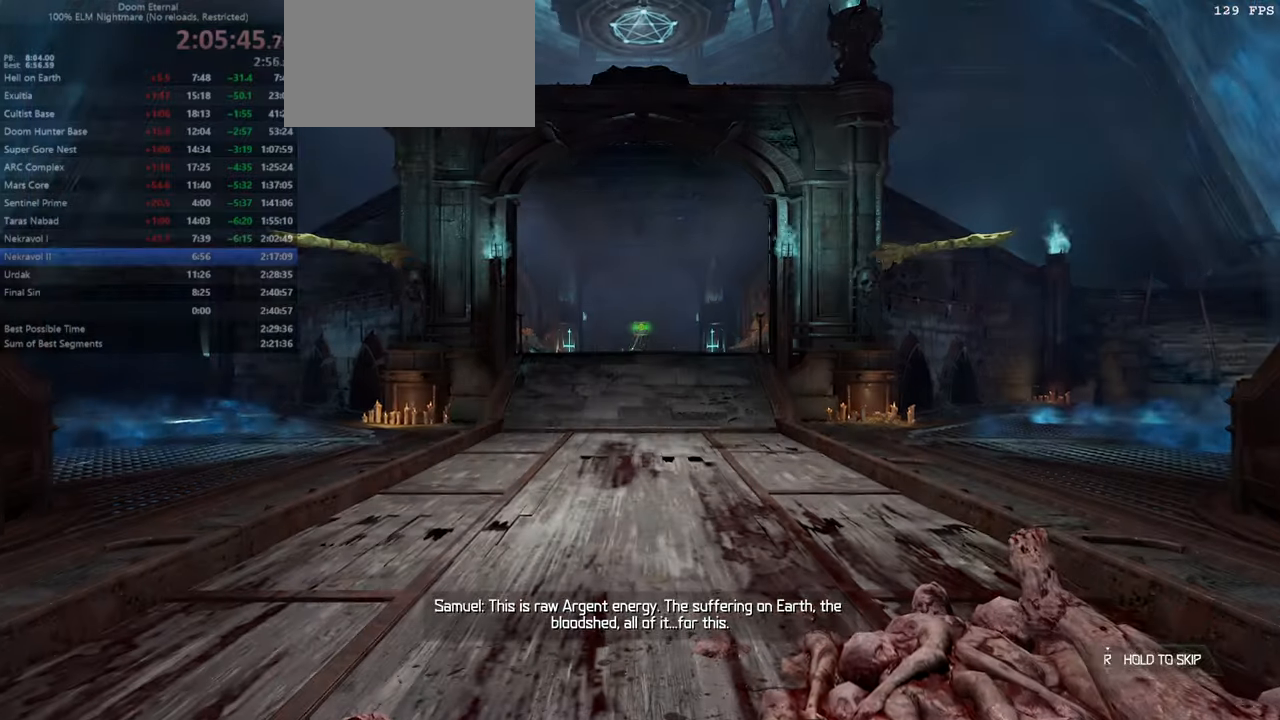
{"keys": [], "mouse": [], "events": [[300, "bfg", "down"], [400, "bfg", "up"]]}
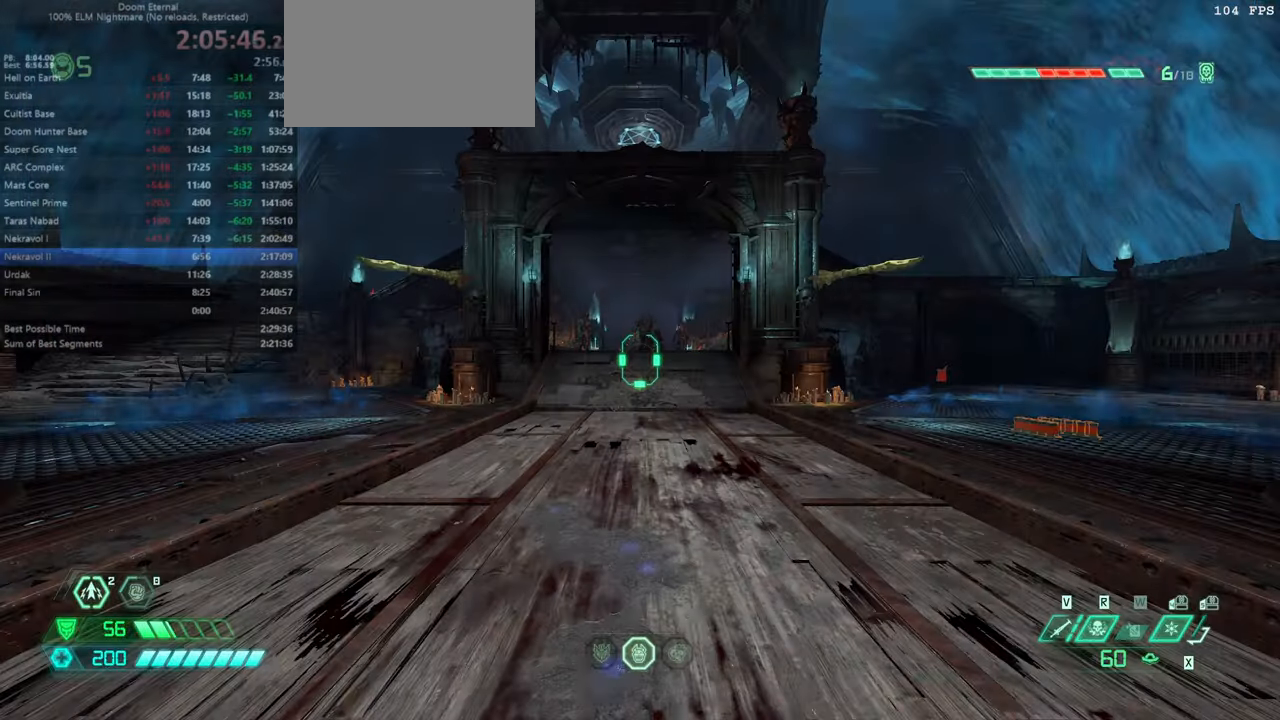
{"keys": [], "mouse": [], "events": [[333, "jump", "down"], [466, "jump", "up"]]}
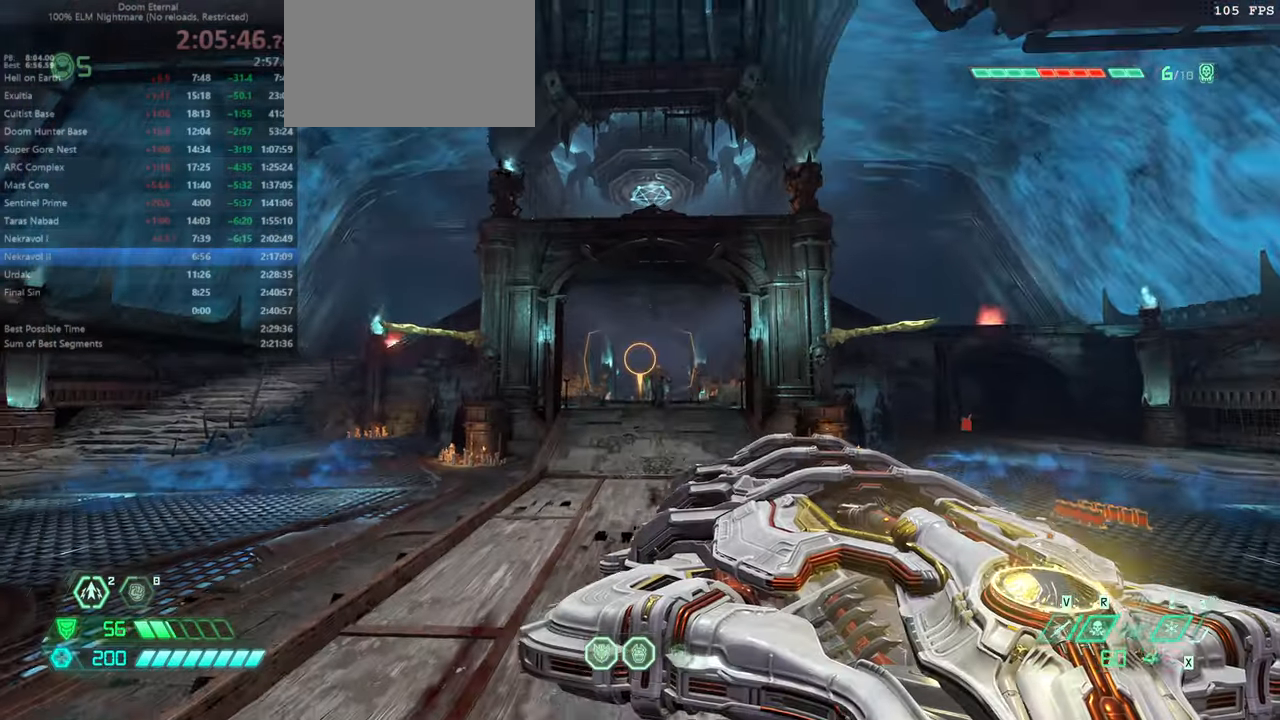
{"keys": [], "mouse": [], "events": [[333, "bfg", "down"], [433, "bfg", "up"]]}
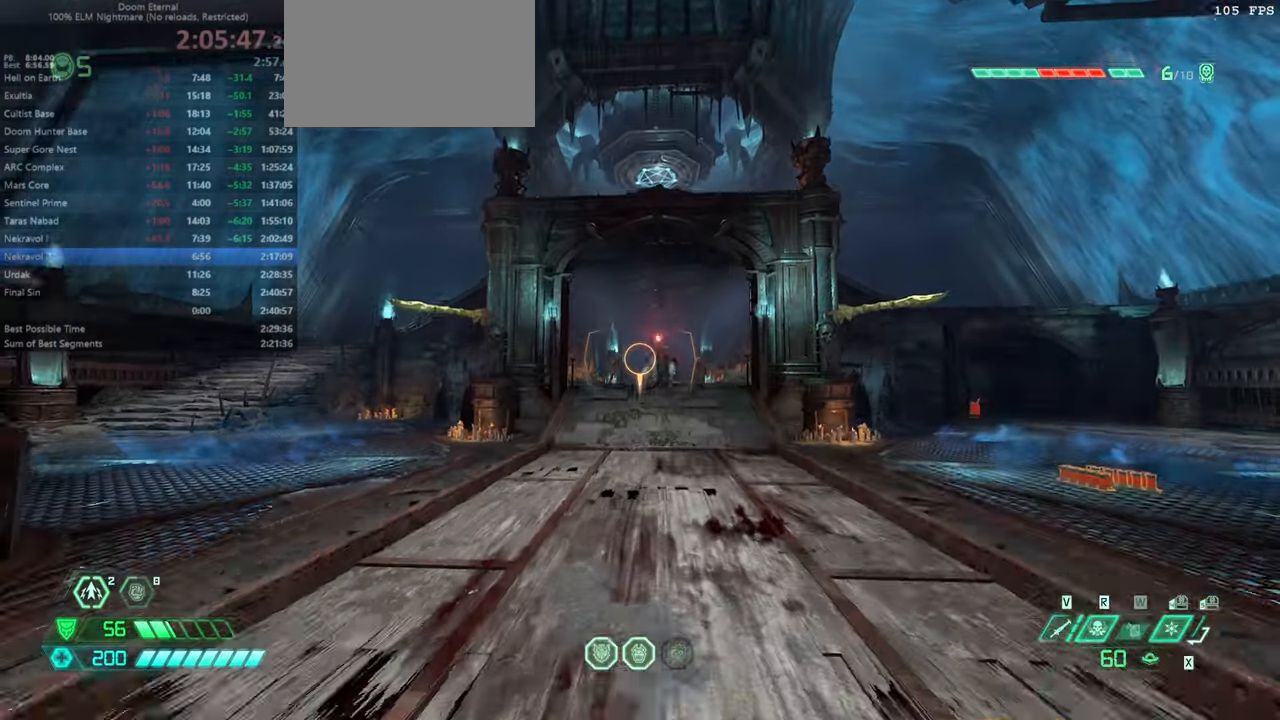
{"keys": [], "mouse": [], "events": [[266, "jump", "down"], [366, "jump", "up"]]}
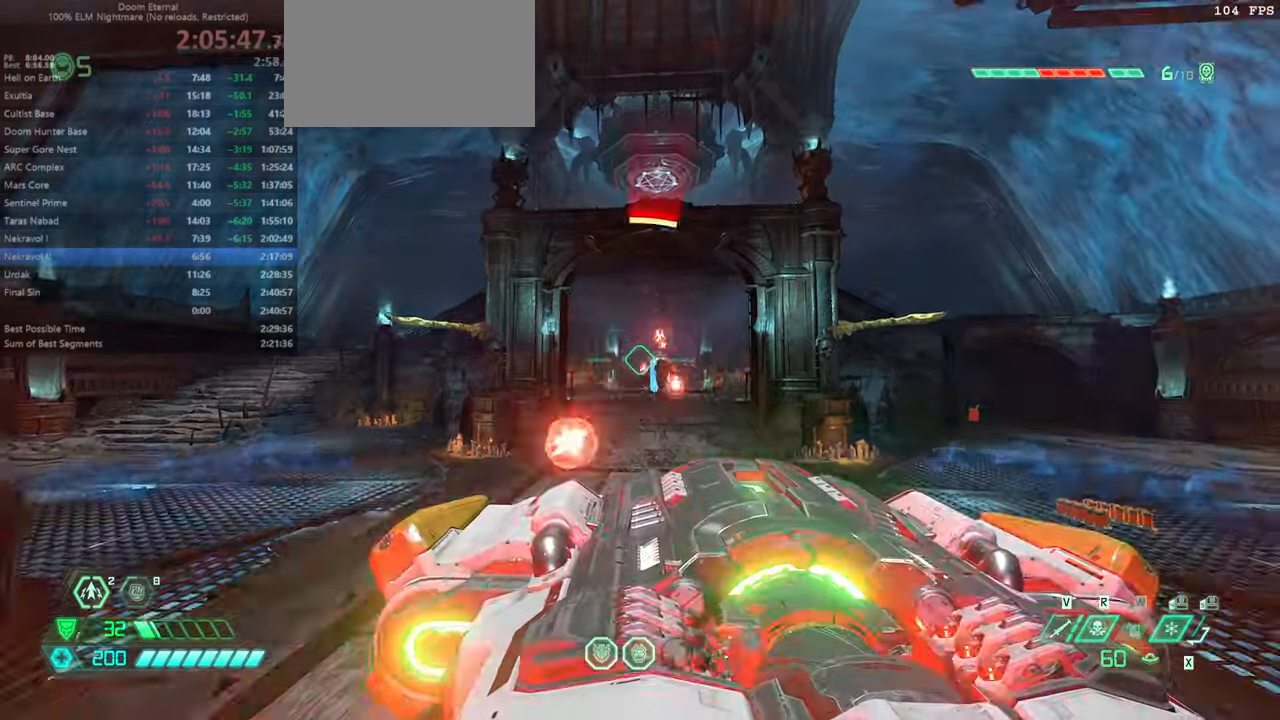
{"keys": [], "mouse": [], "events": [[33, "jump", "down"], [233, "jump", "up"]]}
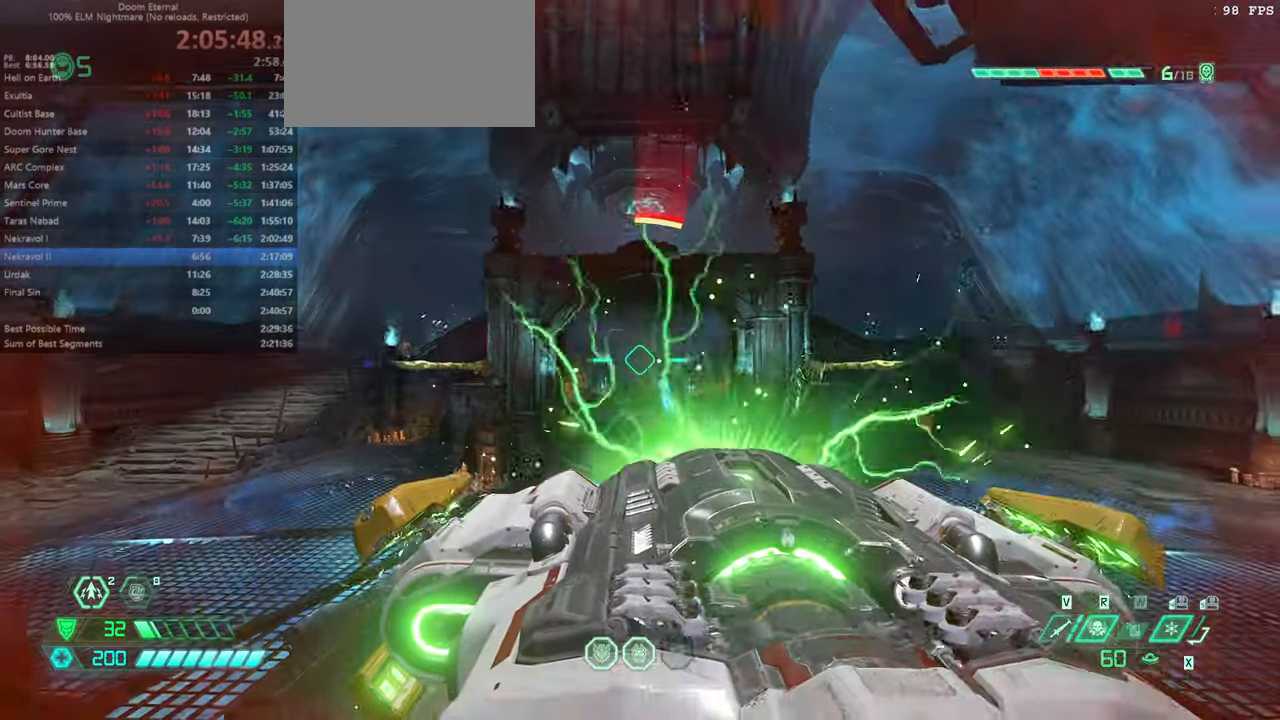
{"keys": ["fw"], "mouse": [], "events": [[166, "r", "down"], [233, "fw", "down"], [333, "r", "up"]]}